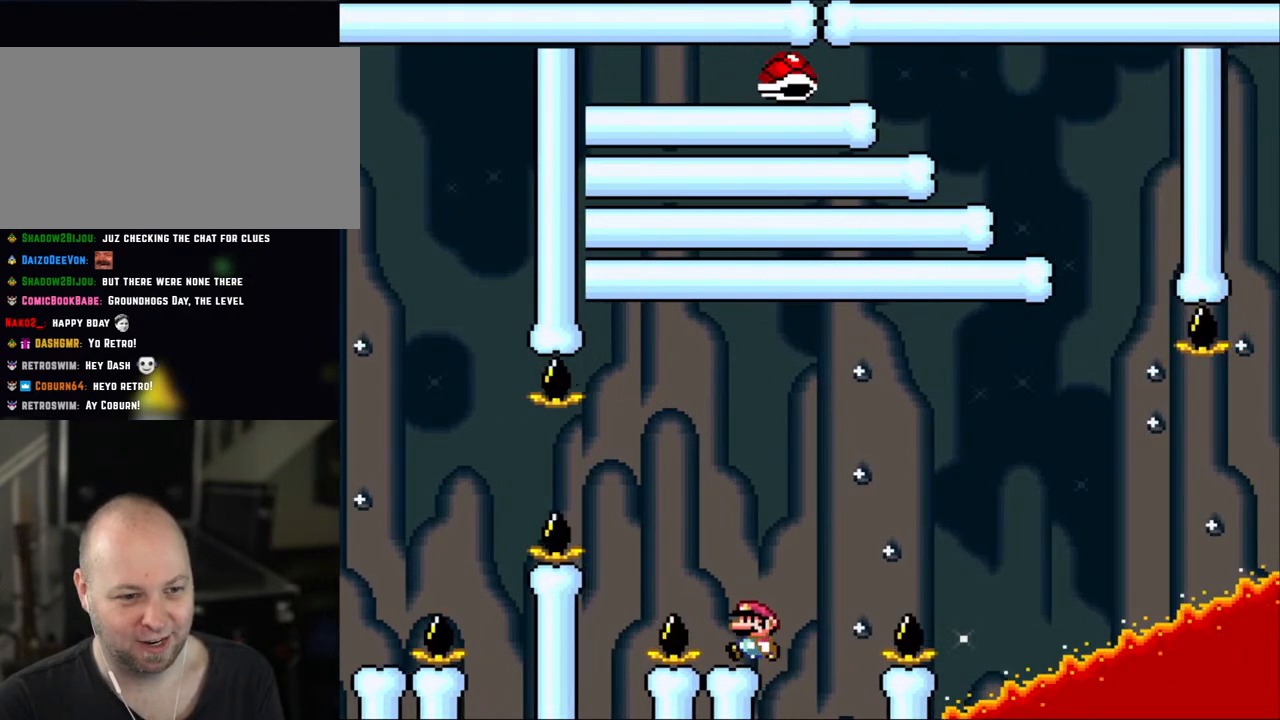
Gameplay with a controller (Nintendo layout); each line is a JSON object with the inputs held at the frame after it. "events" lists button and stick changes between this image and that frame as [ms after this image, input, new state], when the widget could be followed in between. Not read: L3 R3.
{"buttons": ["Y"], "events": [[100, "DPAD_LEFT", "down"], [150, "DPAD_LEFT", "up"]]}
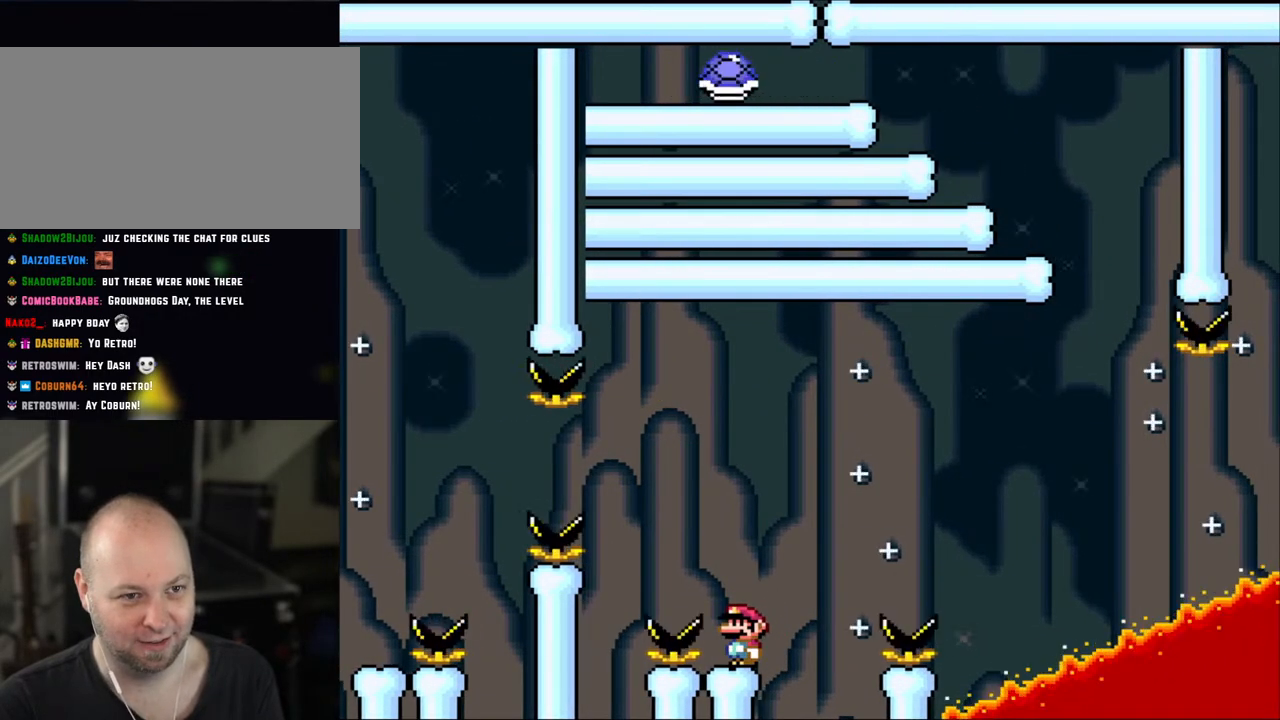
{"buttons": ["Y", "DPAD_RIGHT"], "events": [[350, "DPAD_RIGHT", "down"]]}
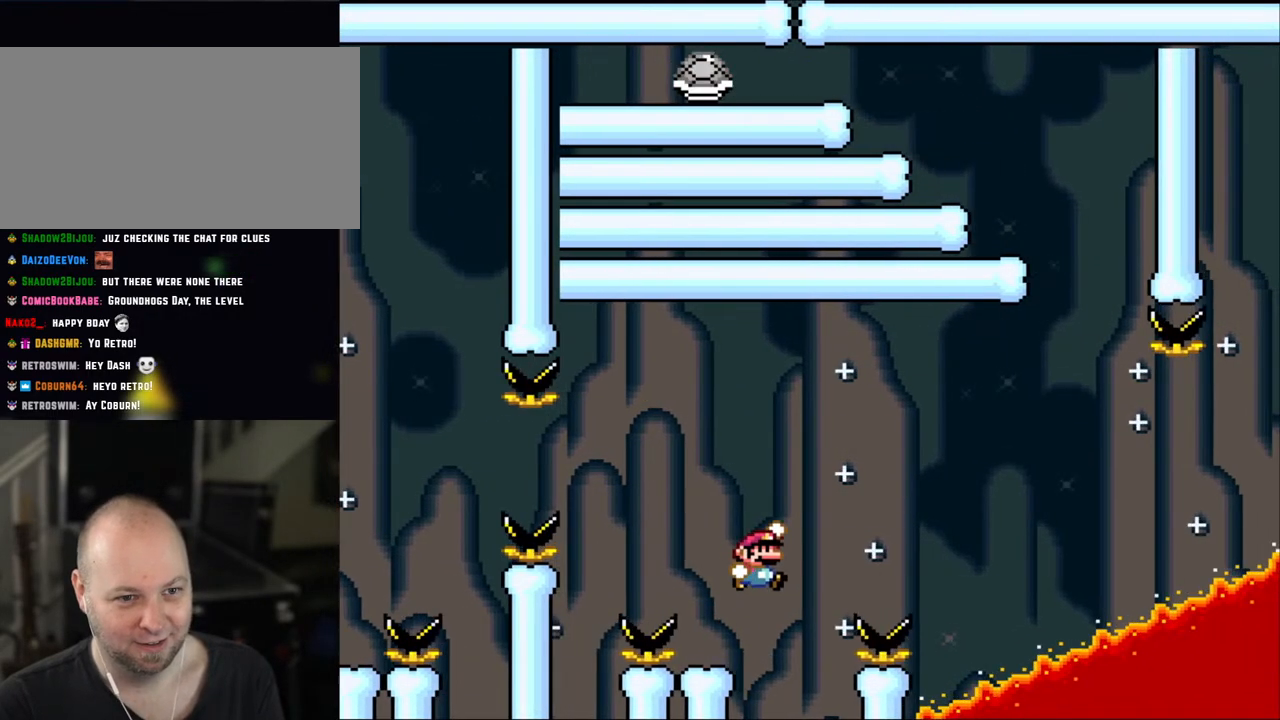
{"buttons": ["B", "Y", "DPAD_LEFT"], "events": [[33, "B", "down"], [250, "DPAD_RIGHT", "up"], [300, "DPAD_LEFT", "down"]]}
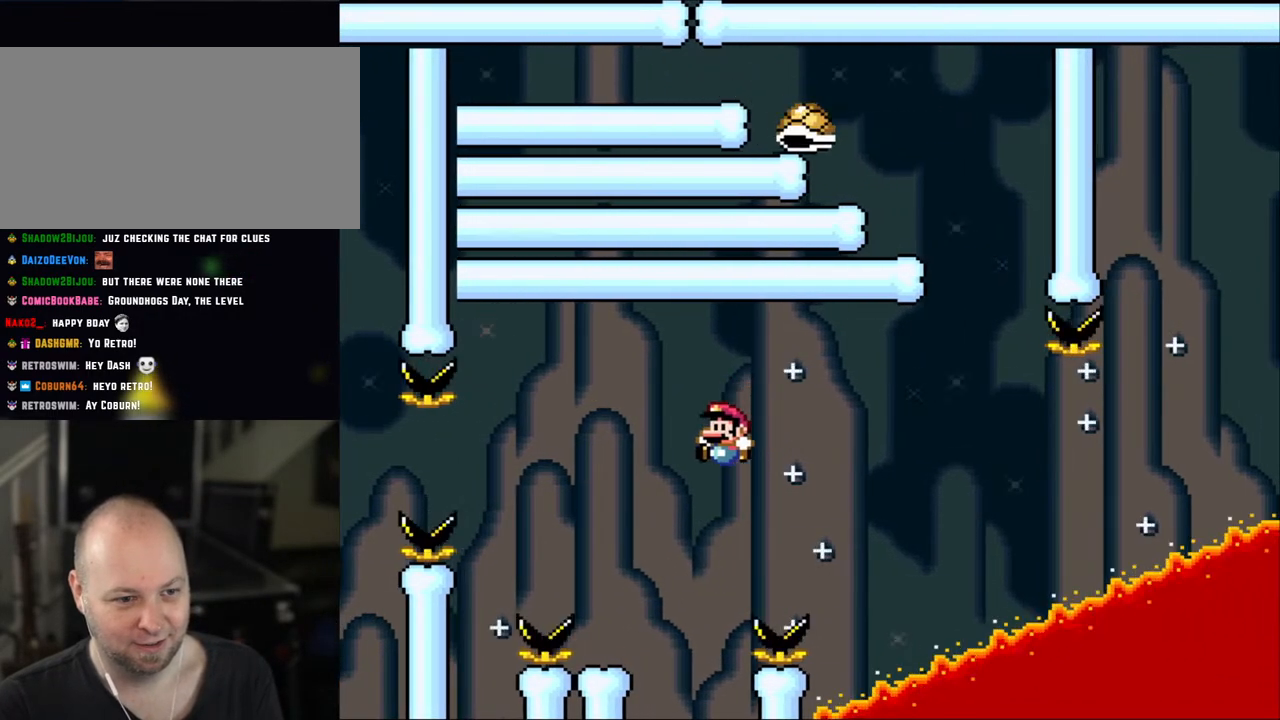
{"buttons": ["Y"], "events": [[233, "B", "up"], [283, "DPAD_LEFT", "up"], [350, "DPAD_RIGHT", "down"], [483, "DPAD_RIGHT", "up"]]}
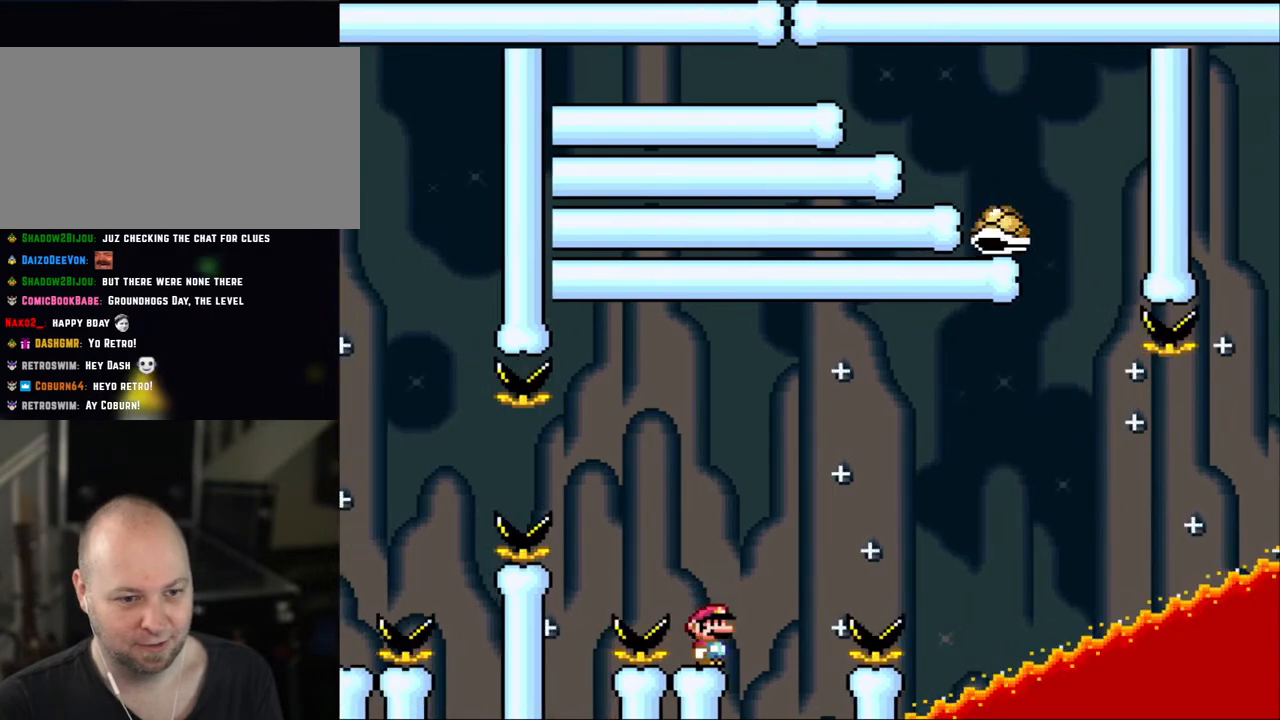
{"buttons": ["Y"], "events": []}
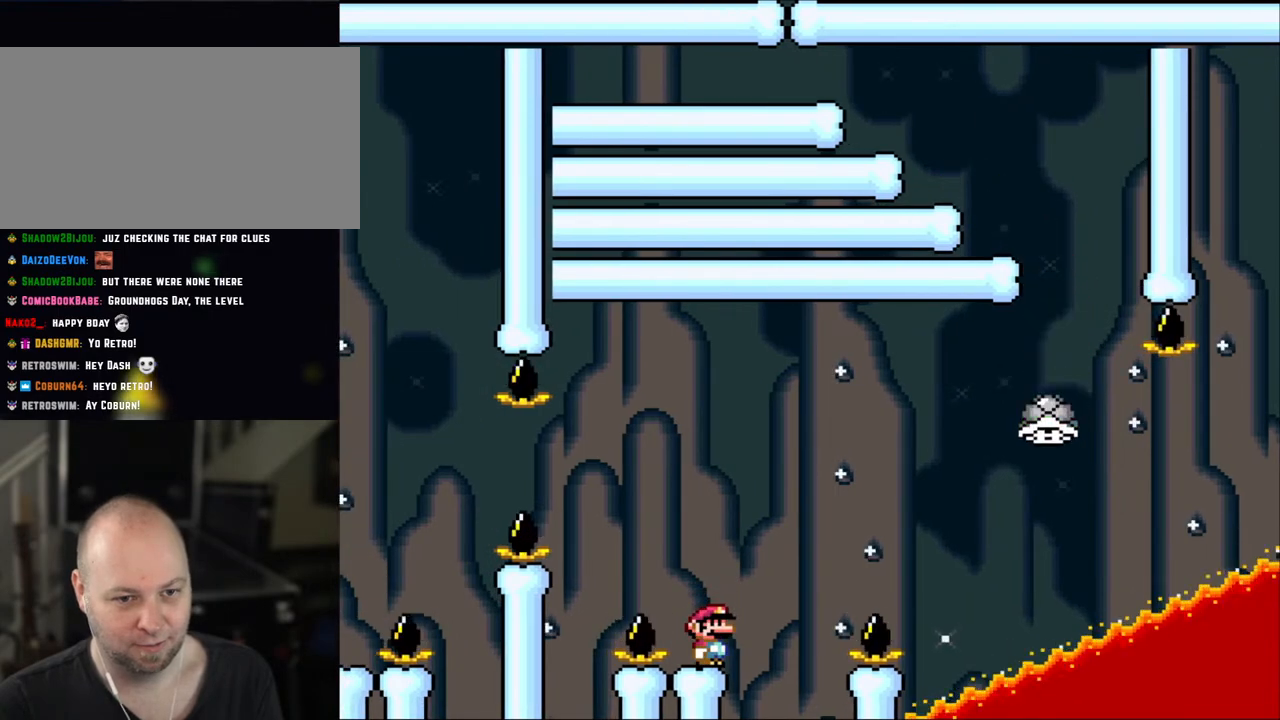
{"buttons": ["Y", "DPAD_RIGHT"], "events": [[433, "DPAD_RIGHT", "down"]]}
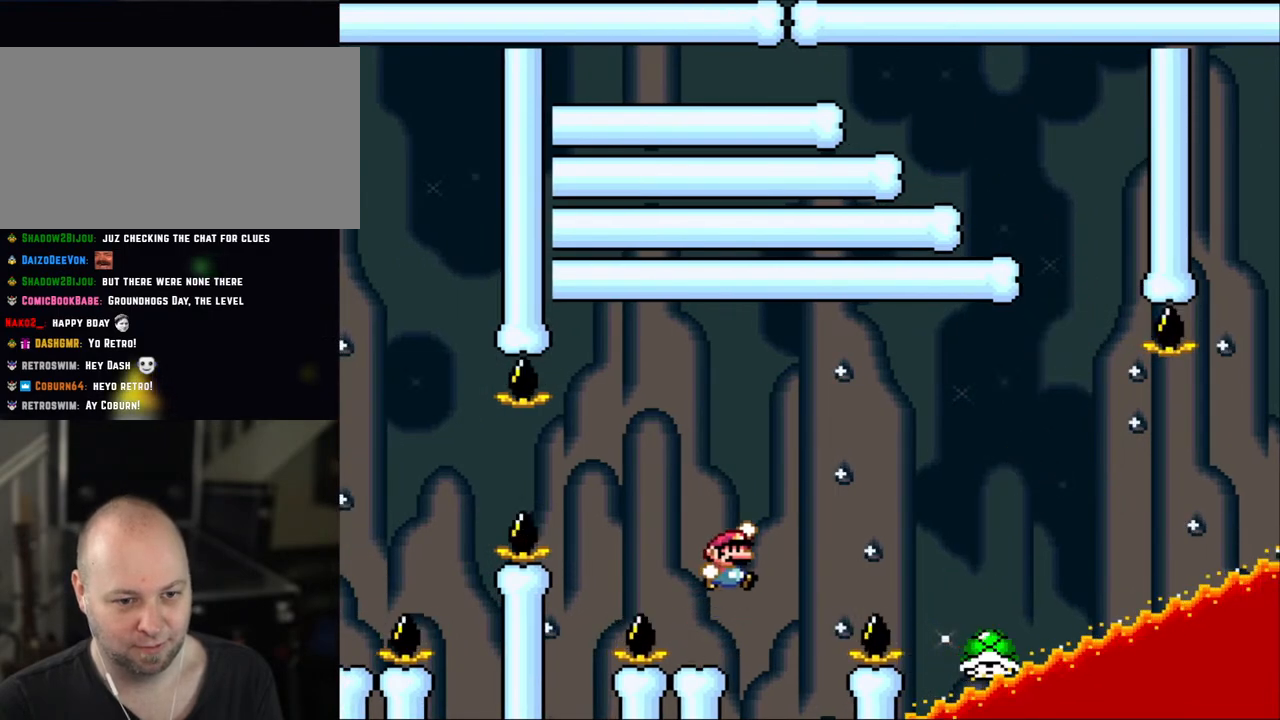
{"buttons": ["B", "Y", "DPAD_RIGHT"], "events": [[50, "B", "down"]]}
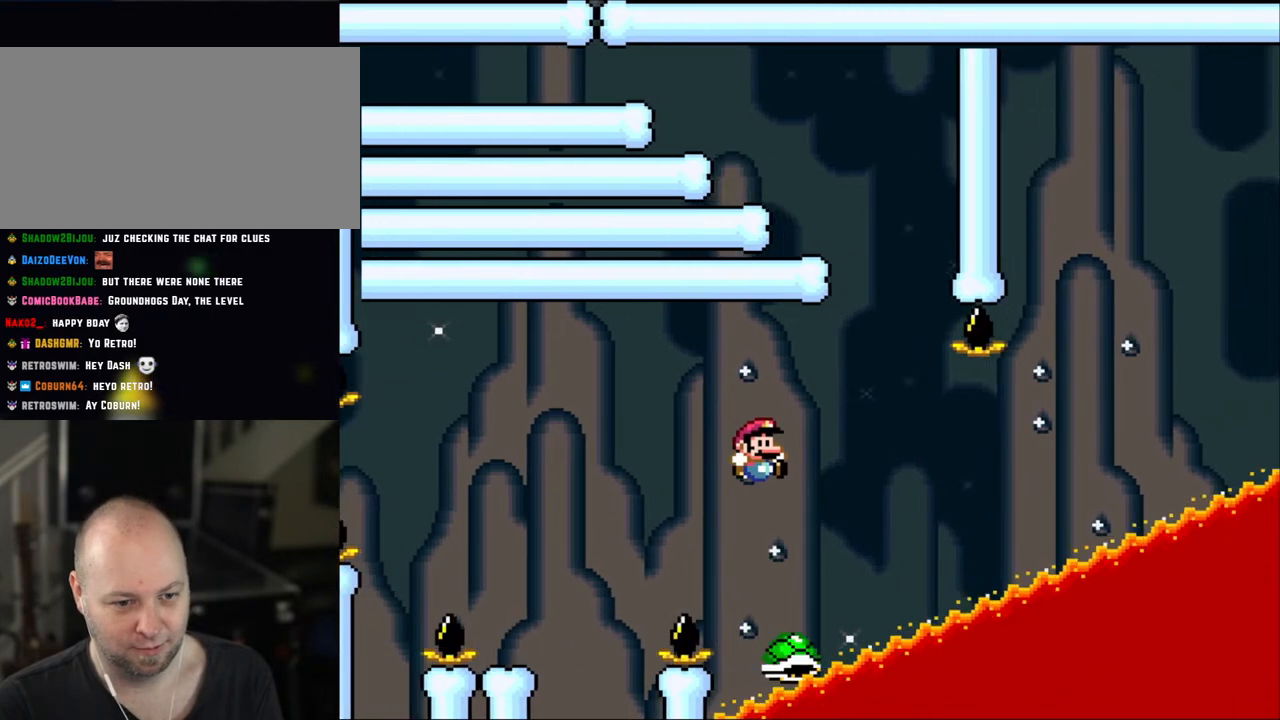
{"buttons": ["B", "Y", "DPAD_RIGHT"], "events": [[133, "DPAD_RIGHT", "up"], [150, "DPAD_LEFT", "down"], [300, "DPAD_LEFT", "up"], [300, "DPAD_UP", "down"], [333, "DPAD_RIGHT", "down"], [333, "DPAD_UP", "up"]]}
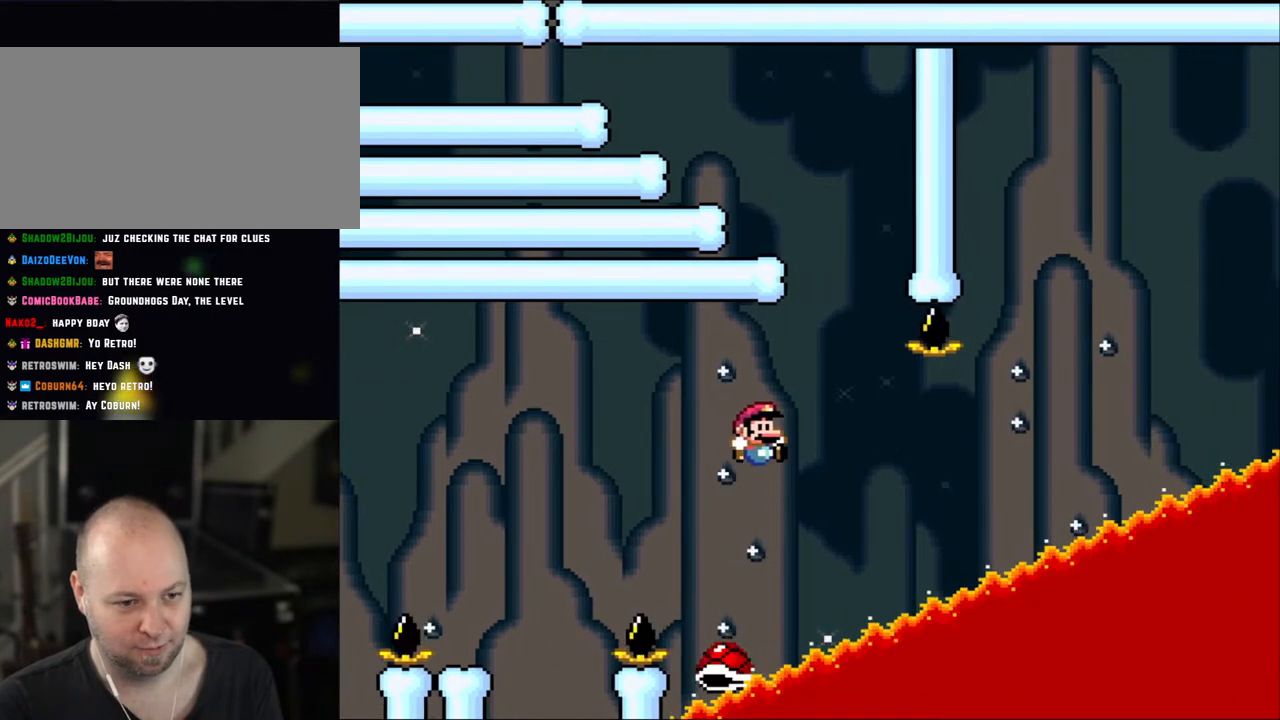
{"buttons": ["Y", "DPAD_RIGHT"], "events": [[83, "DPAD_RIGHT", "up"], [100, "B", "up"], [100, "DPAD_RIGHT", "down"], [150, "B", "down"], [350, "DPAD_RIGHT", "up"], [383, "DPAD_LEFT", "down"], [433, "DPAD_UP", "down"], [450, "DPAD_LEFT", "up"], [450, "DPAD_RIGHT", "down"], [450, "DPAD_UP", "up"], [500, "B", "up"]]}
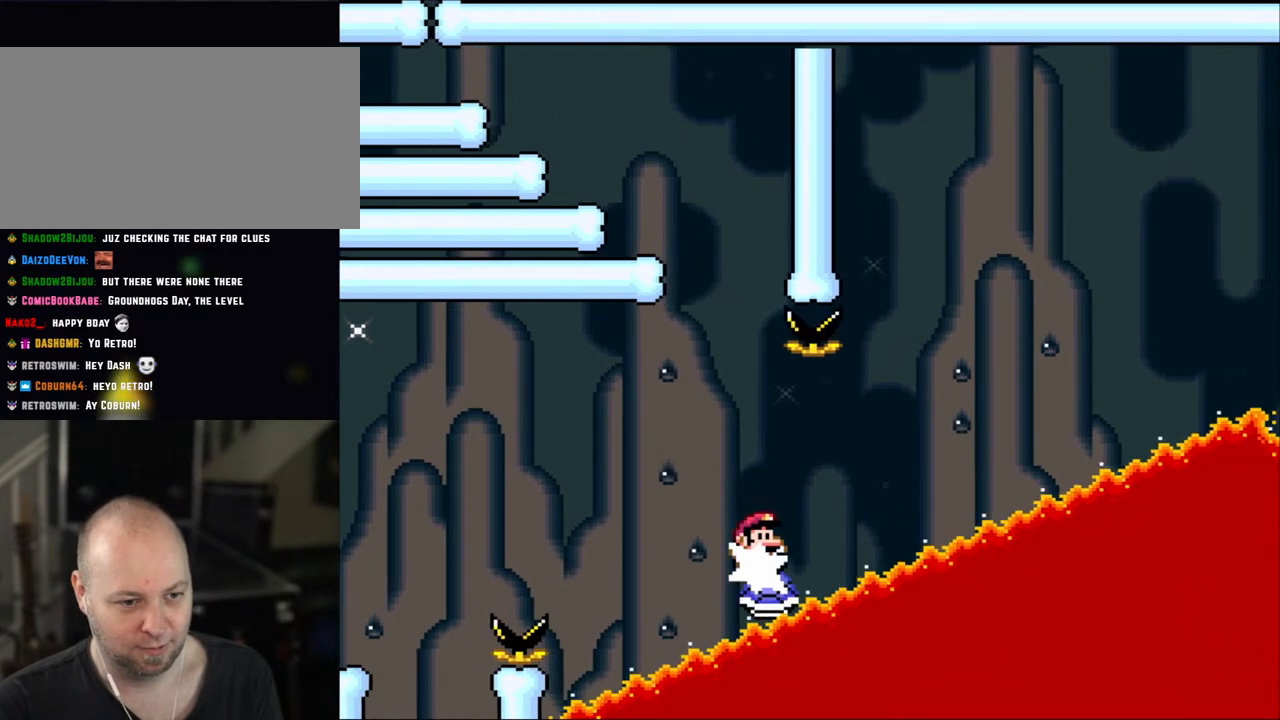
{"buttons": ["Y", "DPAD_RIGHT"], "events": []}
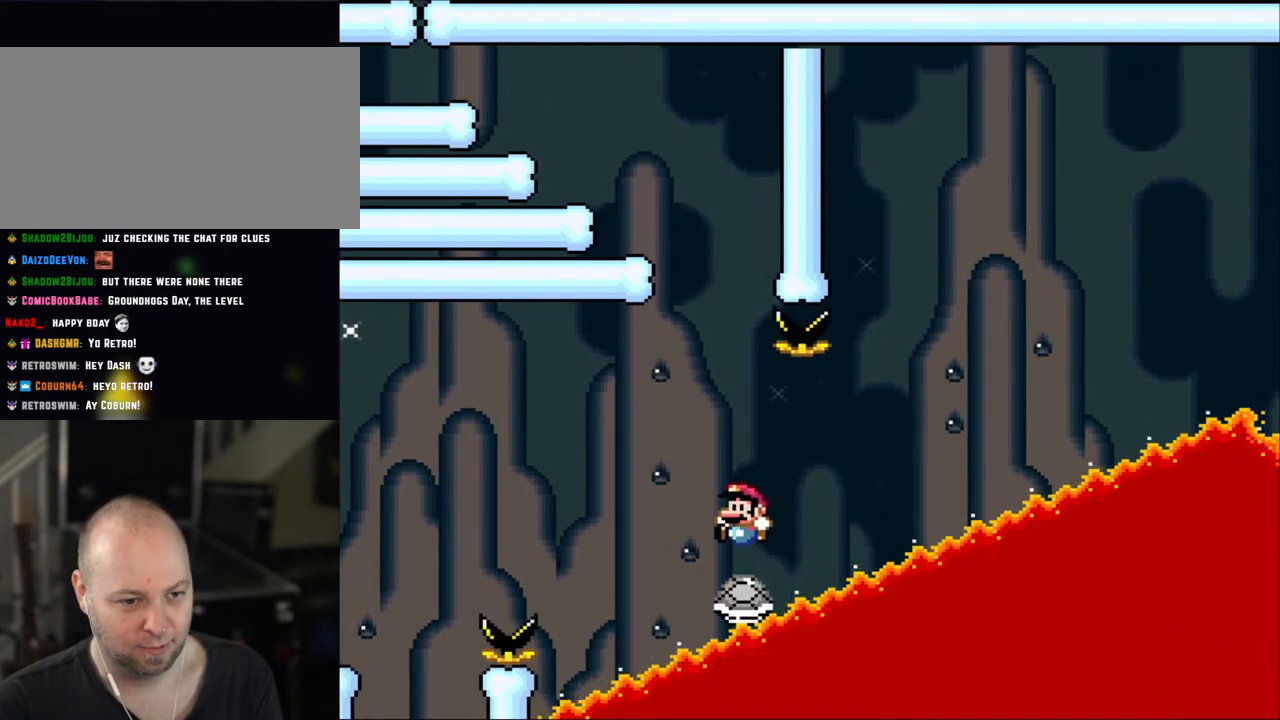
{"buttons": ["Y", "DPAD_RIGHT"], "events": [[50, "DPAD_LEFT", "down"], [50, "DPAD_RIGHT", "up"], [433, "DPAD_LEFT", "up"], [483, "DPAD_RIGHT", "down"]]}
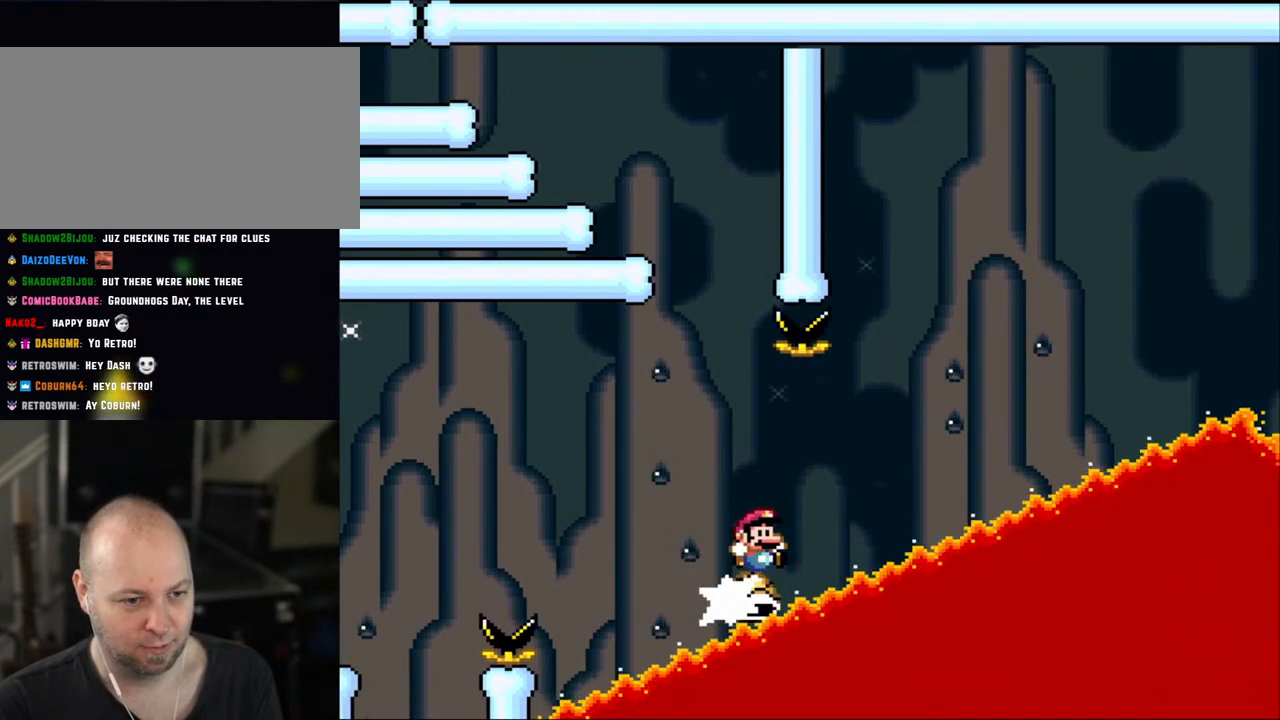
{"buttons": ["Y", "DPAD_RIGHT"], "events": [[350, "DPAD_RIGHT", "up"], [450, "DPAD_RIGHT", "down"]]}
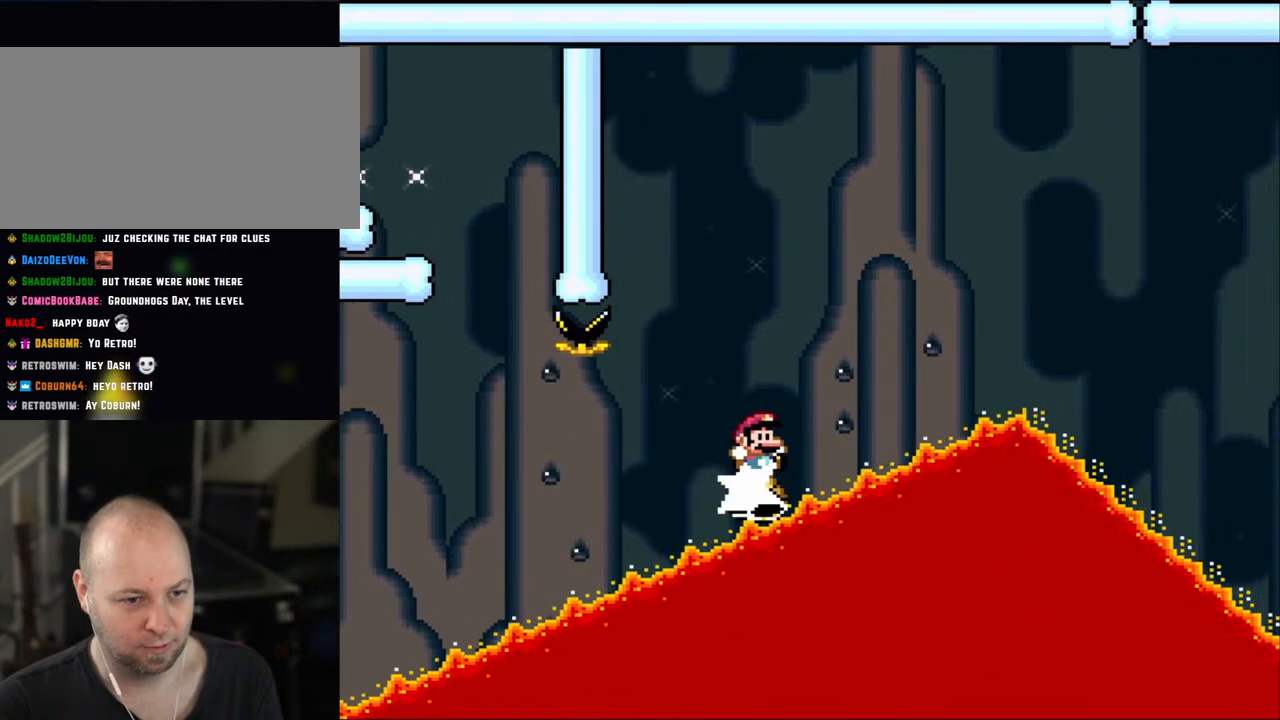
{"buttons": ["Y", "DPAD_RIGHT"], "events": []}
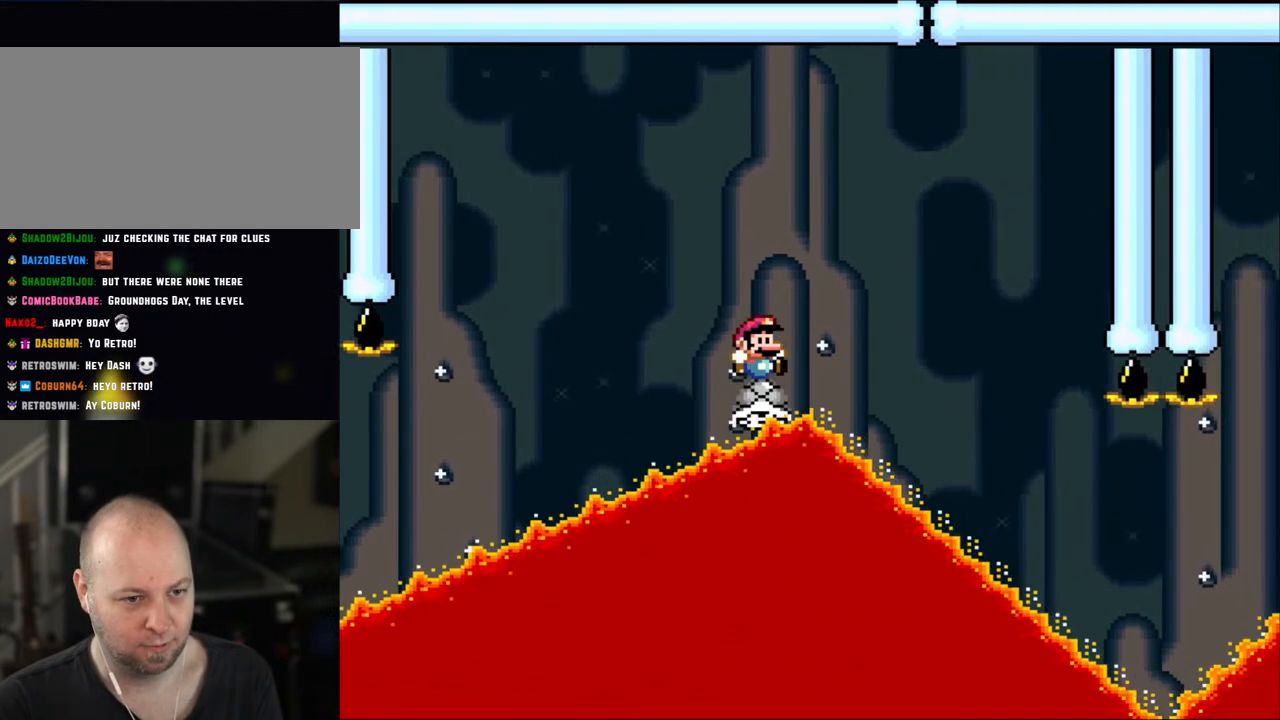
{"buttons": ["Y", "DPAD_RIGHT"], "events": []}
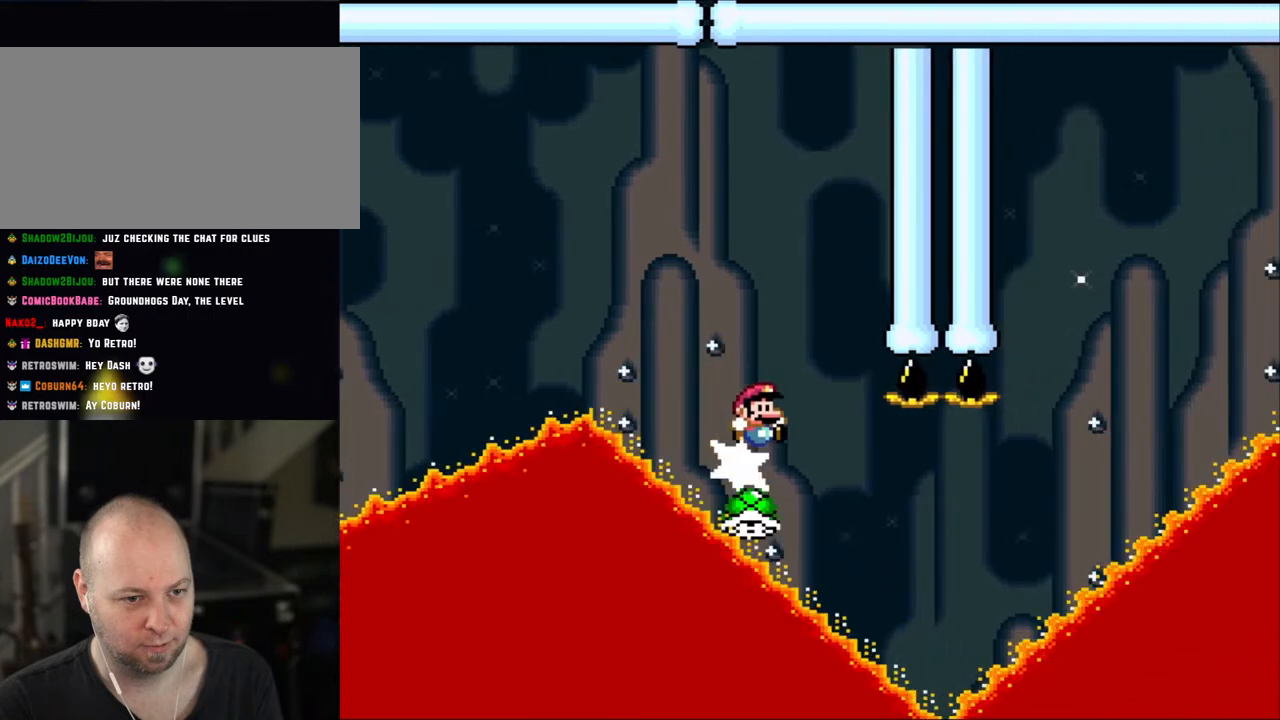
{"buttons": ["B", "Y", "DPAD_RIGHT"], "events": [[500, "B", "down"]]}
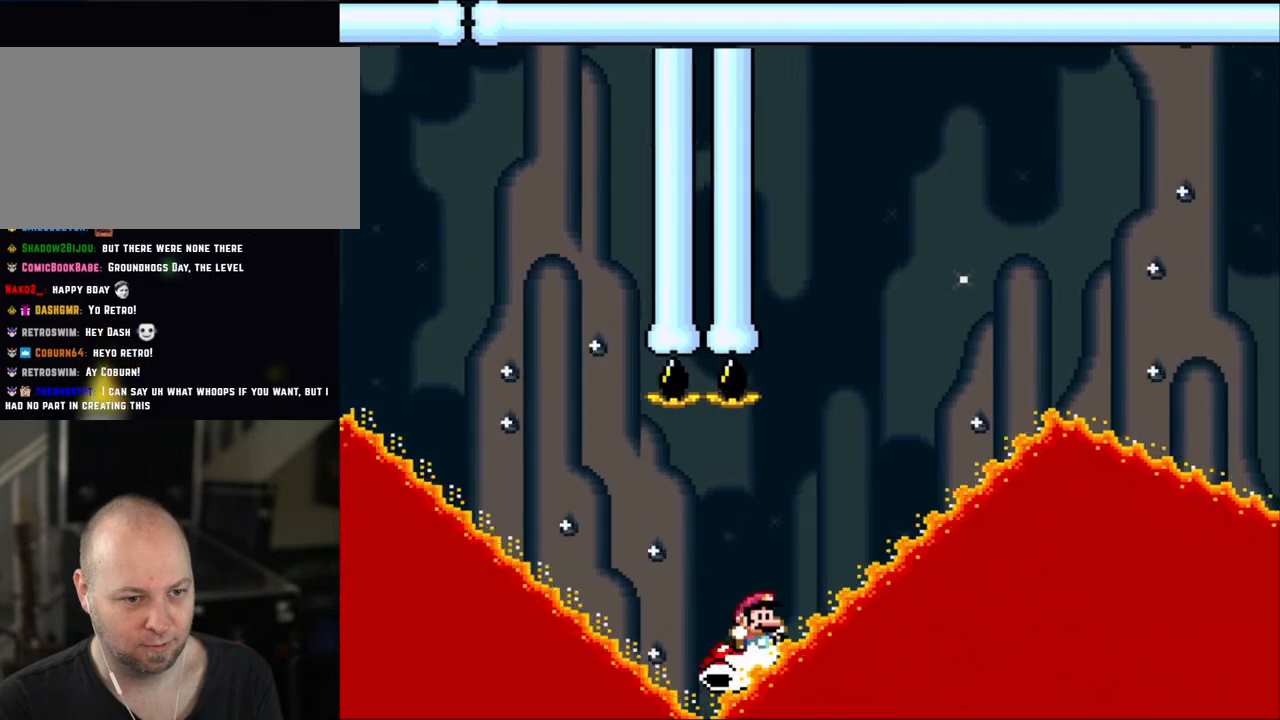
{"buttons": ["B", "Y", "DPAD_RIGHT"], "events": [[100, "DPAD_RIGHT", "up"], [133, "DPAD_LEFT", "down"], [133, "DPAD_UP", "down"], [200, "DPAD_LEFT", "up"], [233, "DPAD_UP", "up"], [250, "DPAD_RIGHT", "down"]]}
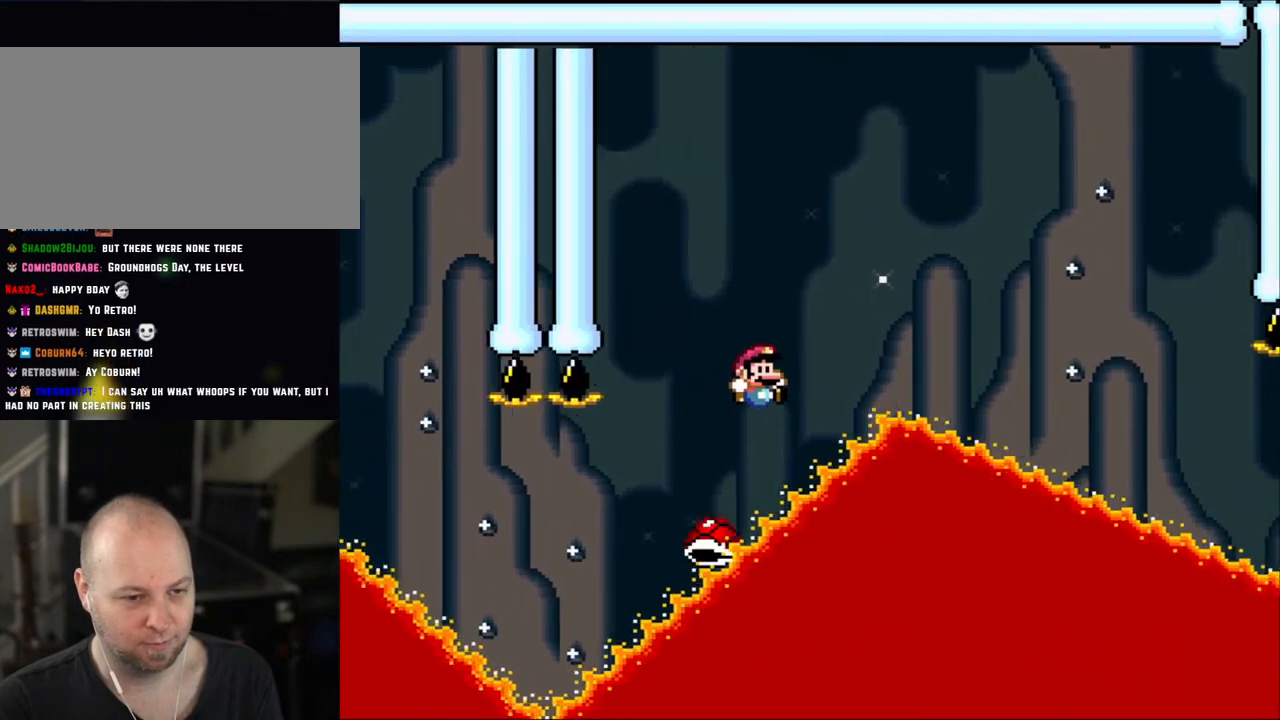
{"buttons": ["Y", "DPAD_RIGHT"], "events": [[100, "B", "up"], [100, "DPAD_RIGHT", "up"], [100, "DPAD_UP", "down"], [150, "B", "down"], [150, "DPAD_LEFT", "down"], [150, "DPAD_UP", "up"], [200, "DPAD_UP", "down"], [233, "DPAD_LEFT", "up"], [233, "DPAD_UP", "up"], [283, "DPAD_RIGHT", "down"], [500, "B", "up"]]}
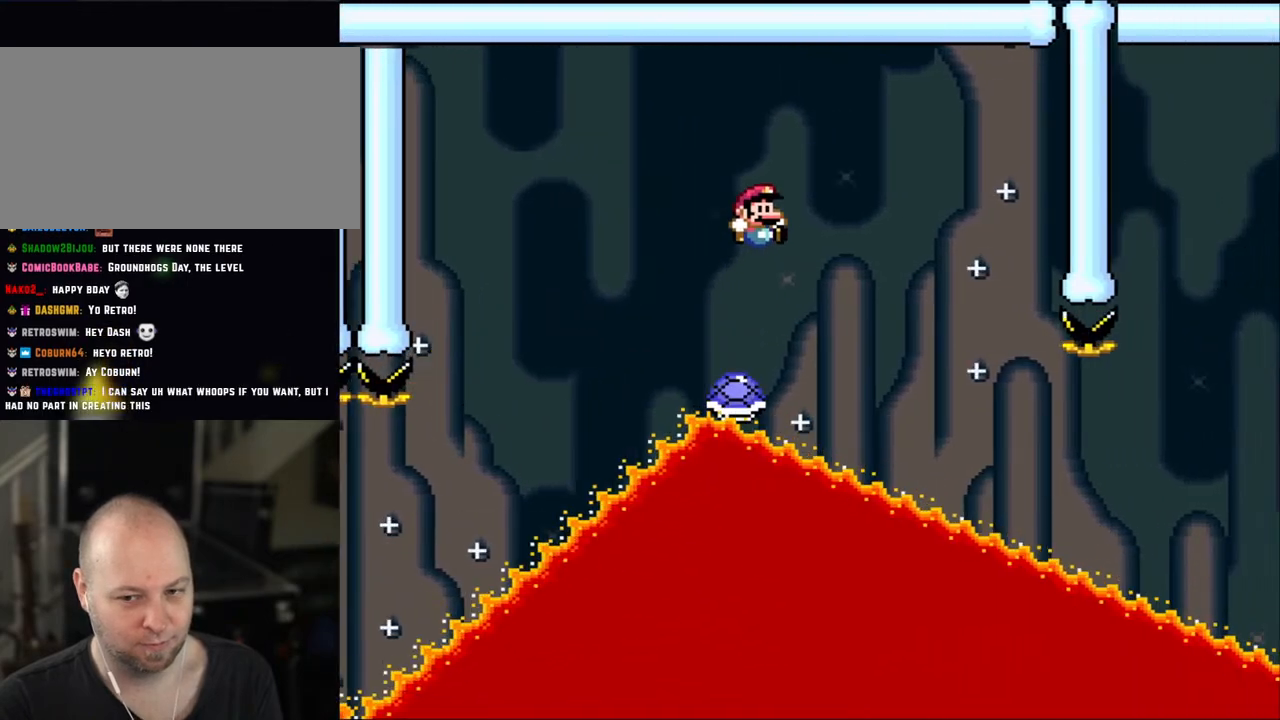
{"buttons": ["Y", "DPAD_RIGHT"], "events": [[150, "B", "down"], [350, "B", "up"], [400, "DPAD_RIGHT", "up"], [400, "DPAD_UP", "down"], [433, "DPAD_LEFT", "down"], [433, "DPAD_UP", "up"], [500, "DPAD_LEFT", "up"], [500, "DPAD_RIGHT", "down"]]}
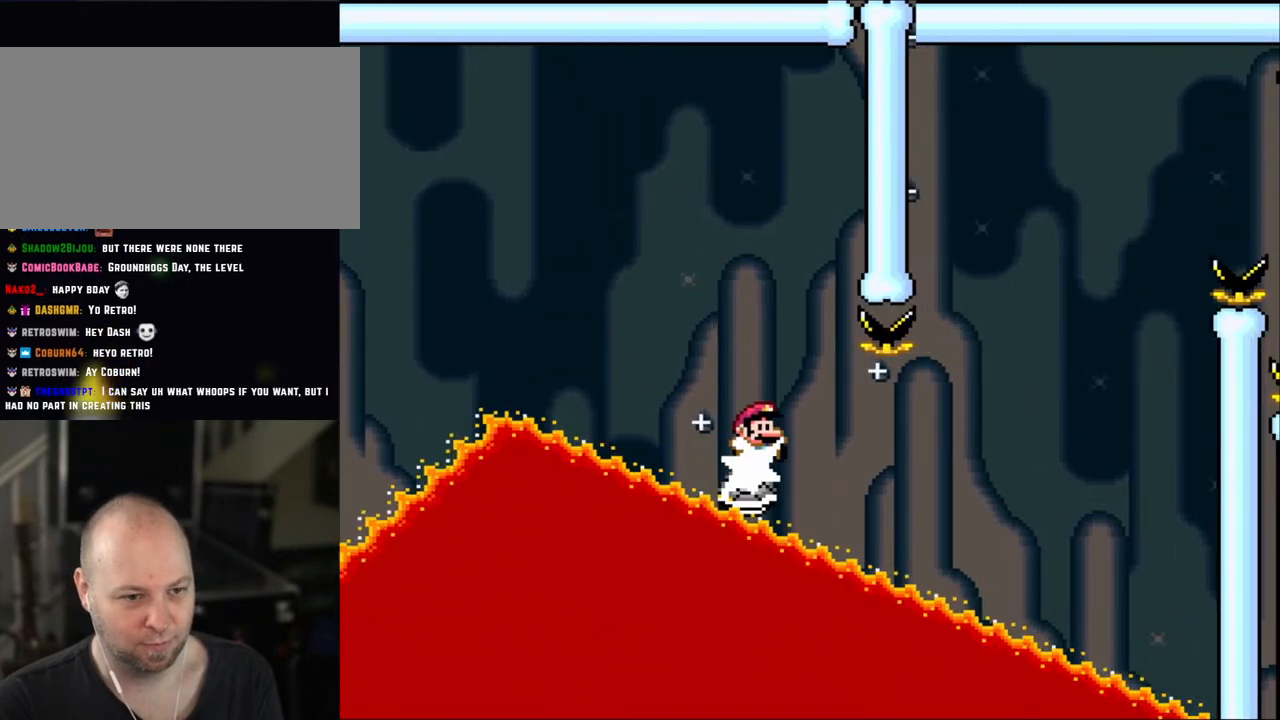
{"buttons": ["Y", "DPAD_RIGHT"], "events": []}
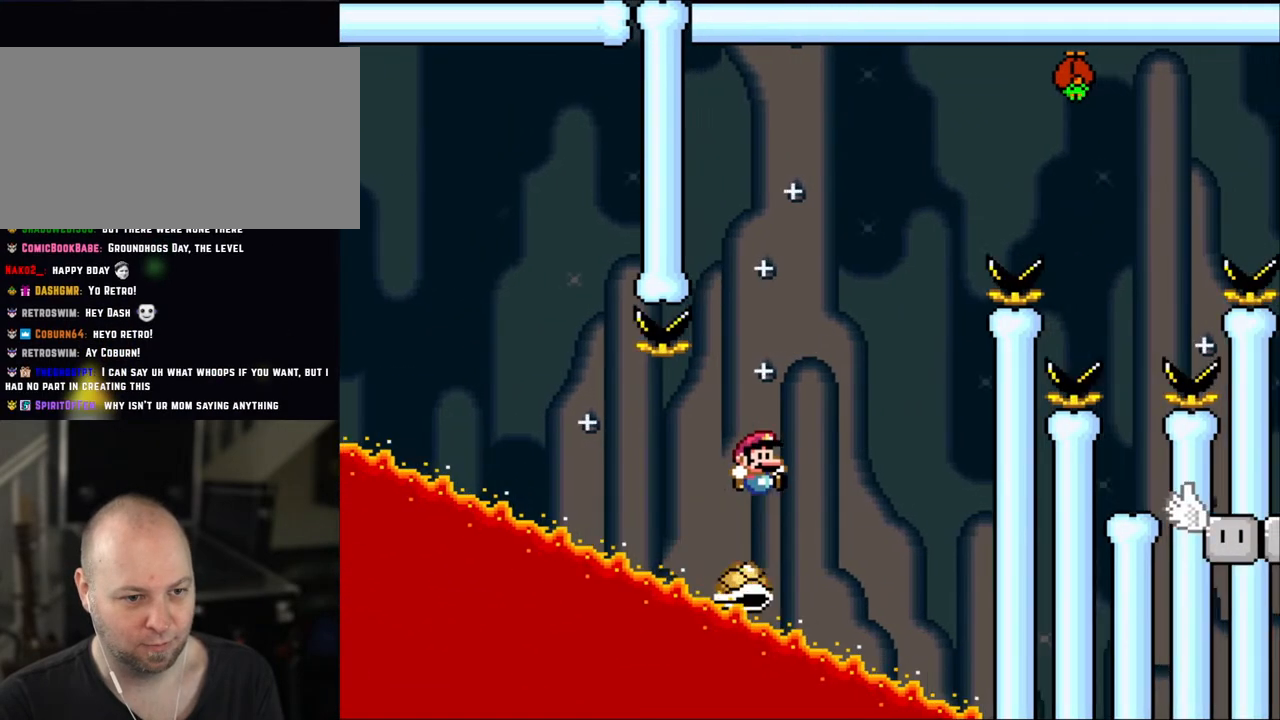
{"buttons": ["B", "Y", "DPAD_LEFT"], "events": [[233, "B", "down"], [300, "DPAD_LEFT", "down"], [300, "DPAD_RIGHT", "up"]]}
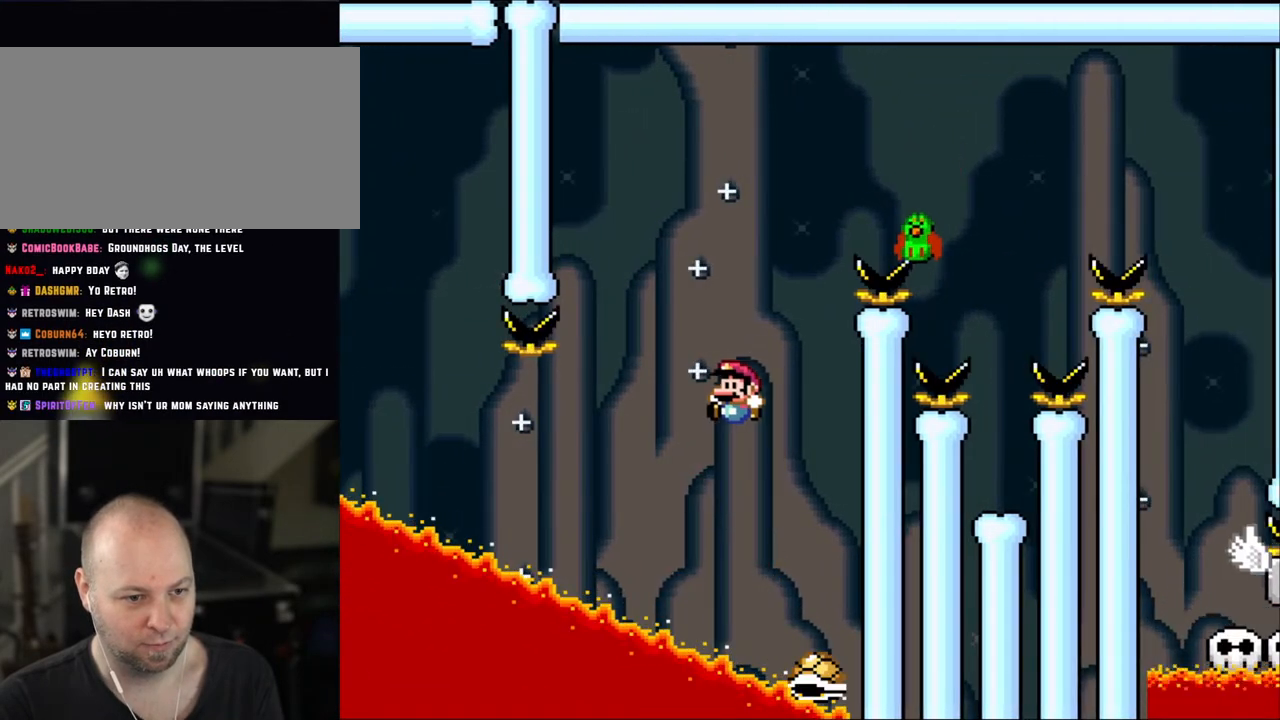
{"buttons": ["B", "Y", "DPAD_RIGHT"], "events": [[33, "B", "up"], [233, "DPAD_LEFT", "up"], [233, "DPAD_UP", "down"], [283, "B", "down"], [283, "DPAD_RIGHT", "down"], [283, "DPAD_UP", "up"]]}
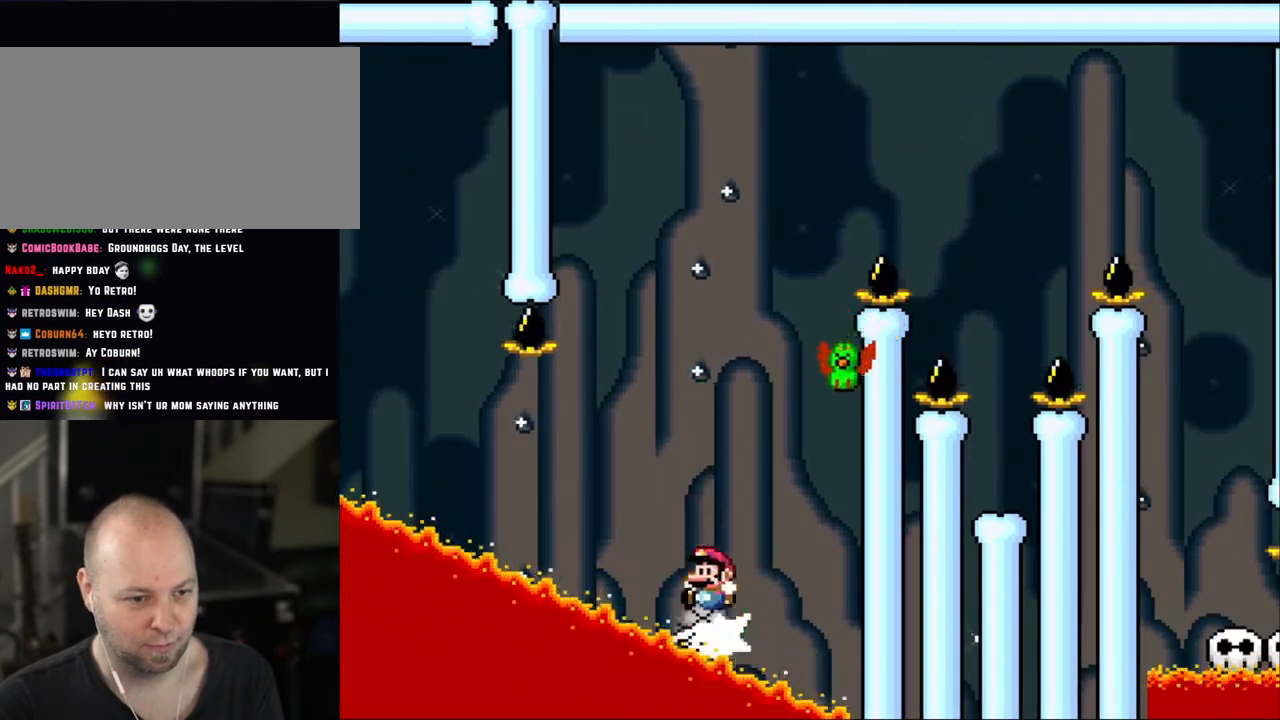
{"buttons": ["B", "Y", "DPAD_RIGHT"], "events": [[50, "DPAD_LEFT", "down"], [50, "DPAD_RIGHT", "up"], [250, "DPAD_UP", "down"], [300, "DPAD_LEFT", "up"], [300, "DPAD_RIGHT", "down"], [300, "DPAD_UP", "up"]]}
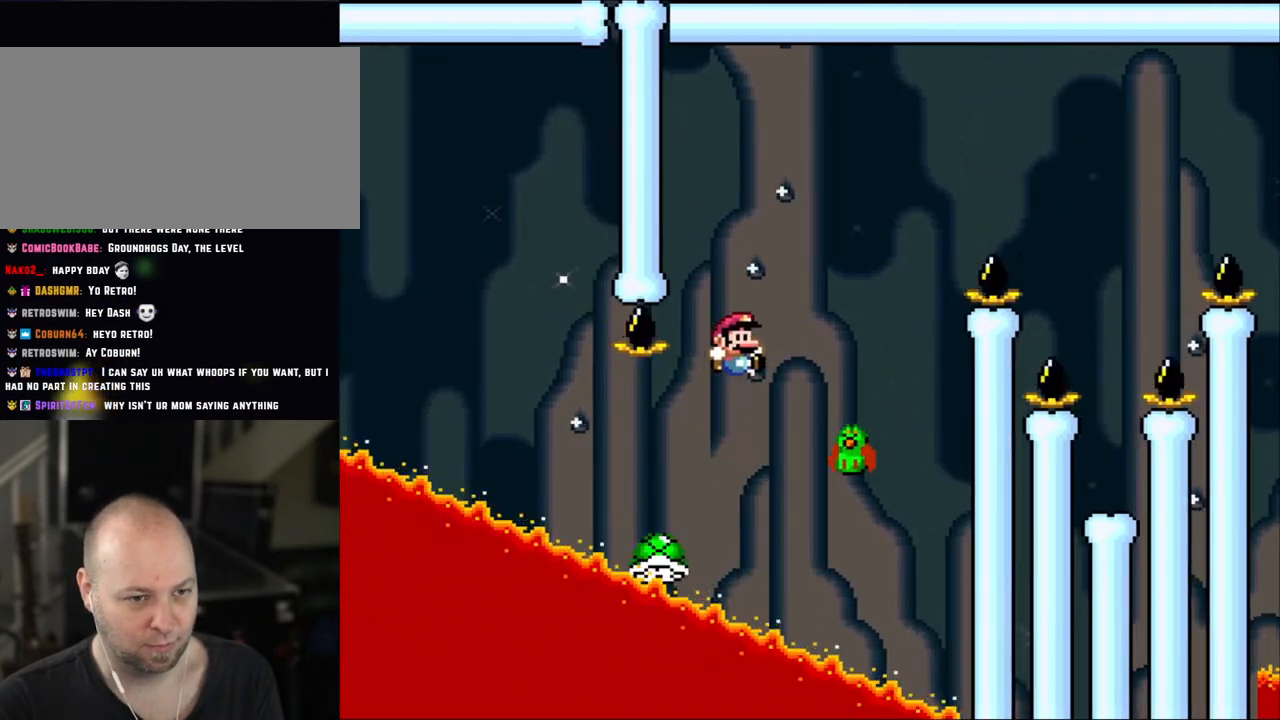
{"buttons": ["B", "Y", "DPAD_RIGHT"], "events": [[133, "B", "up"], [150, "DPAD_RIGHT", "up"], [150, "DPAD_UP", "down"], [200, "DPAD_LEFT", "down"], [200, "DPAD_UP", "up"], [250, "B", "down"], [250, "DPAD_LEFT", "up"], [250, "DPAD_RIGHT", "down"]]}
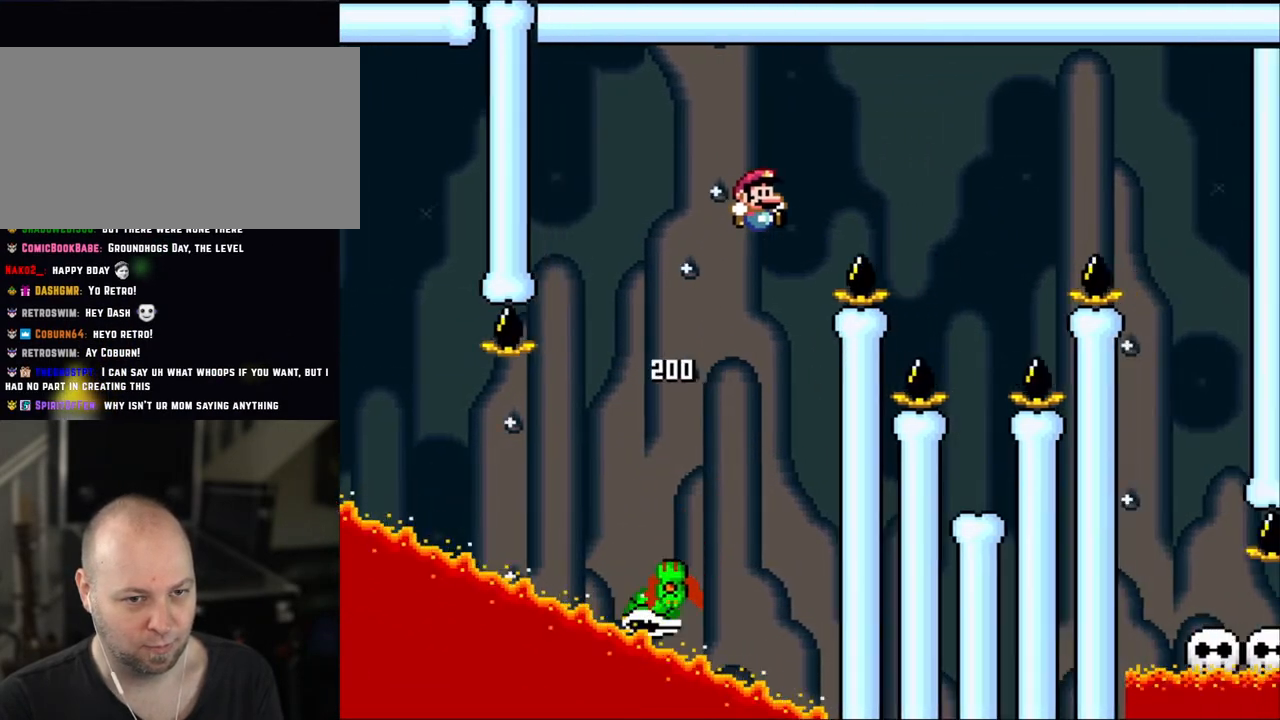
{"buttons": ["B", "Y", "DPAD_LEFT"], "events": [[300, "B", "up"], [433, "B", "down"], [500, "DPAD_LEFT", "down"], [500, "DPAD_RIGHT", "up"]]}
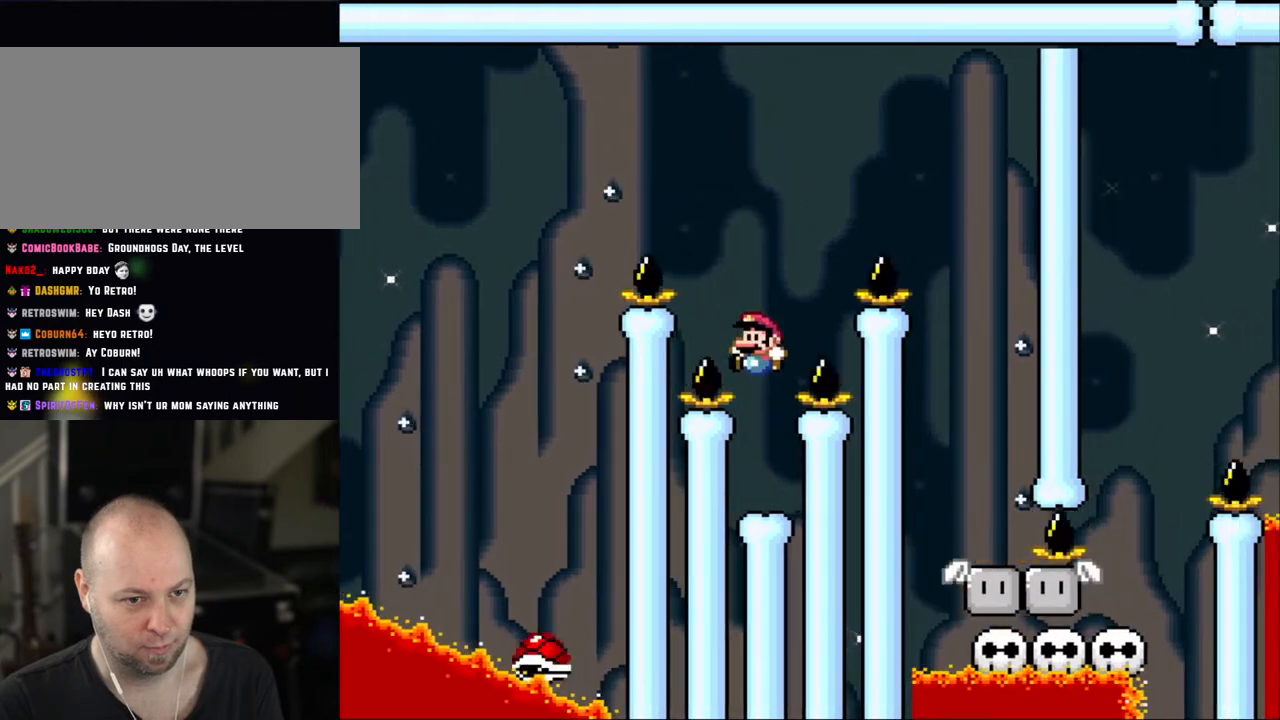
{"buttons": ["B", "Y"], "events": [[50, "B", "up"], [133, "DPAD_LEFT", "up"], [400, "B", "down"]]}
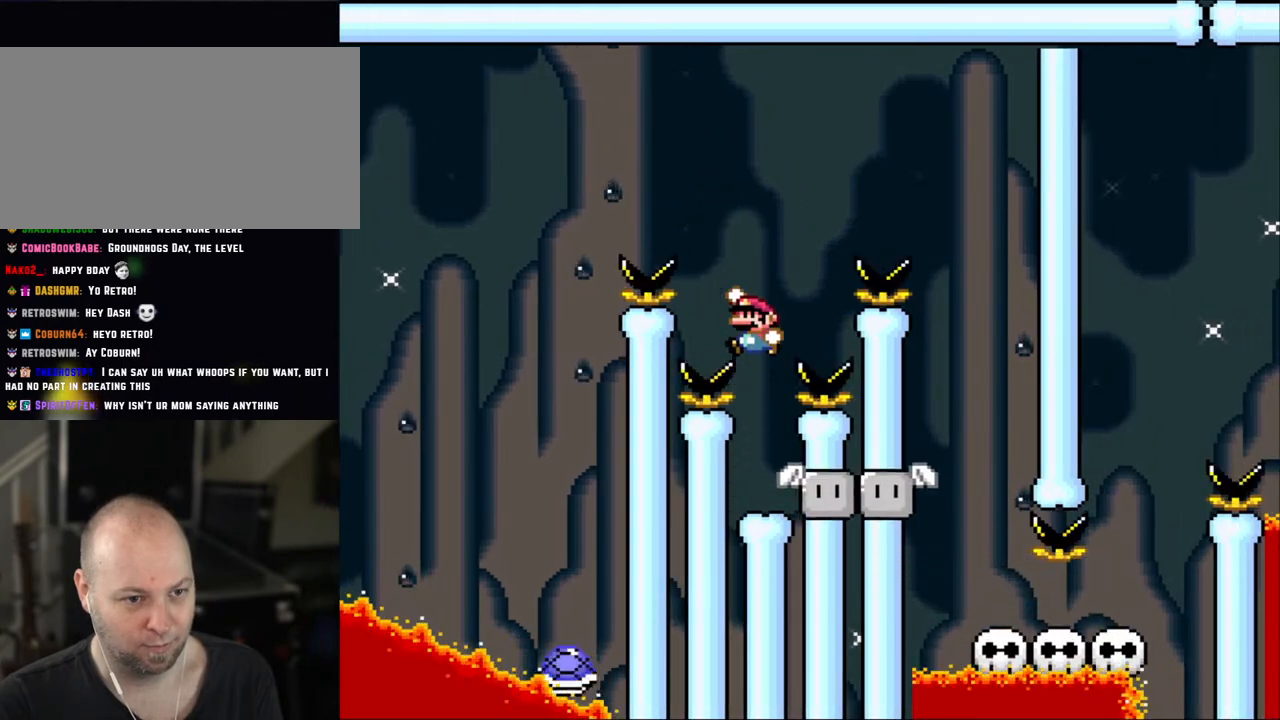
{"buttons": ["Y"], "events": [[433, "DPAD_RIGHT", "down"], [450, "B", "up"], [450, "DPAD_RIGHT", "up"]]}
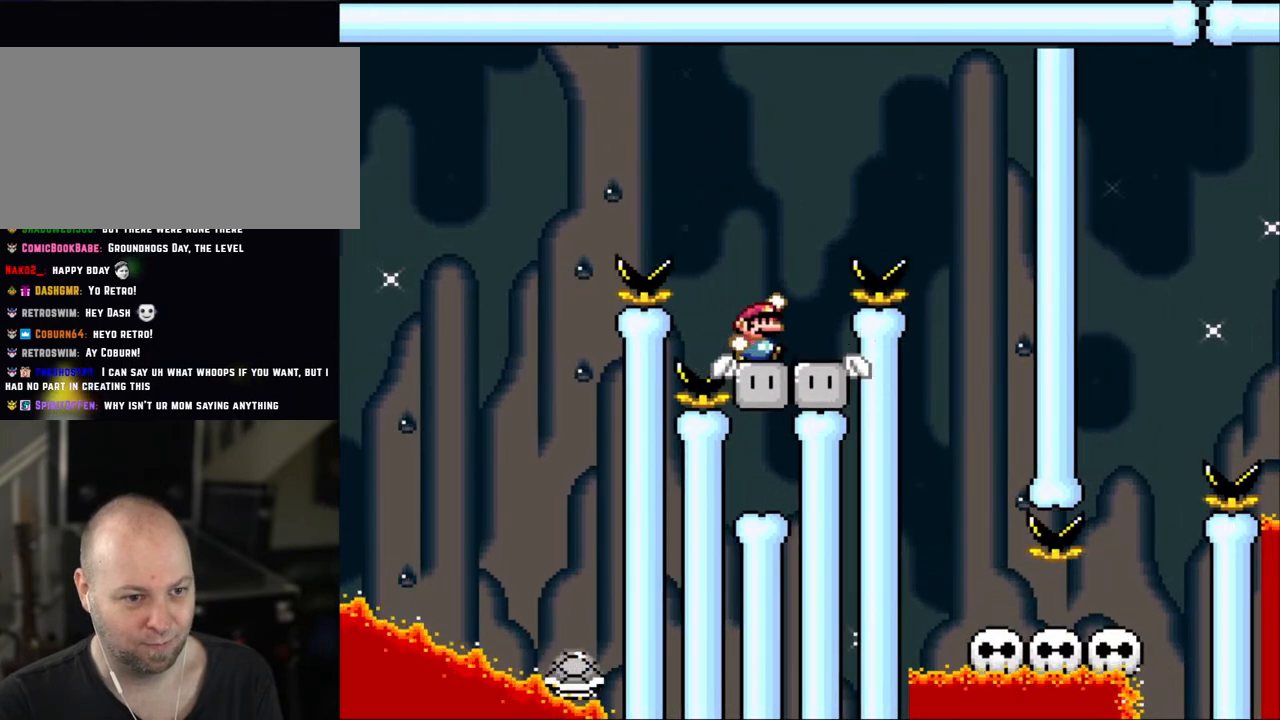
{"buttons": ["B", "Y", "DPAD_RIGHT"], "events": [[100, "B", "down"], [150, "DPAD_RIGHT", "down"]]}
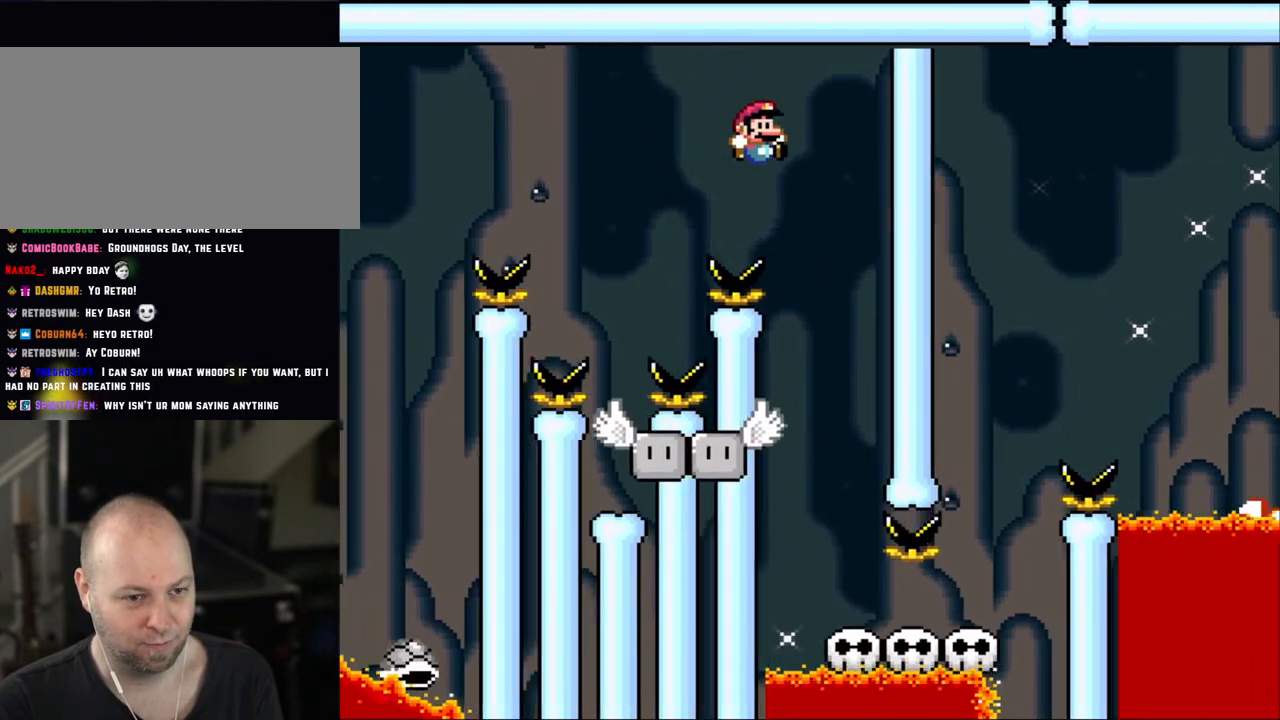
{"buttons": ["Y"], "events": [[100, "B", "up"], [200, "DPAD_LEFT", "down"], [200, "DPAD_RIGHT", "up"], [383, "DPAD_LEFT", "up"]]}
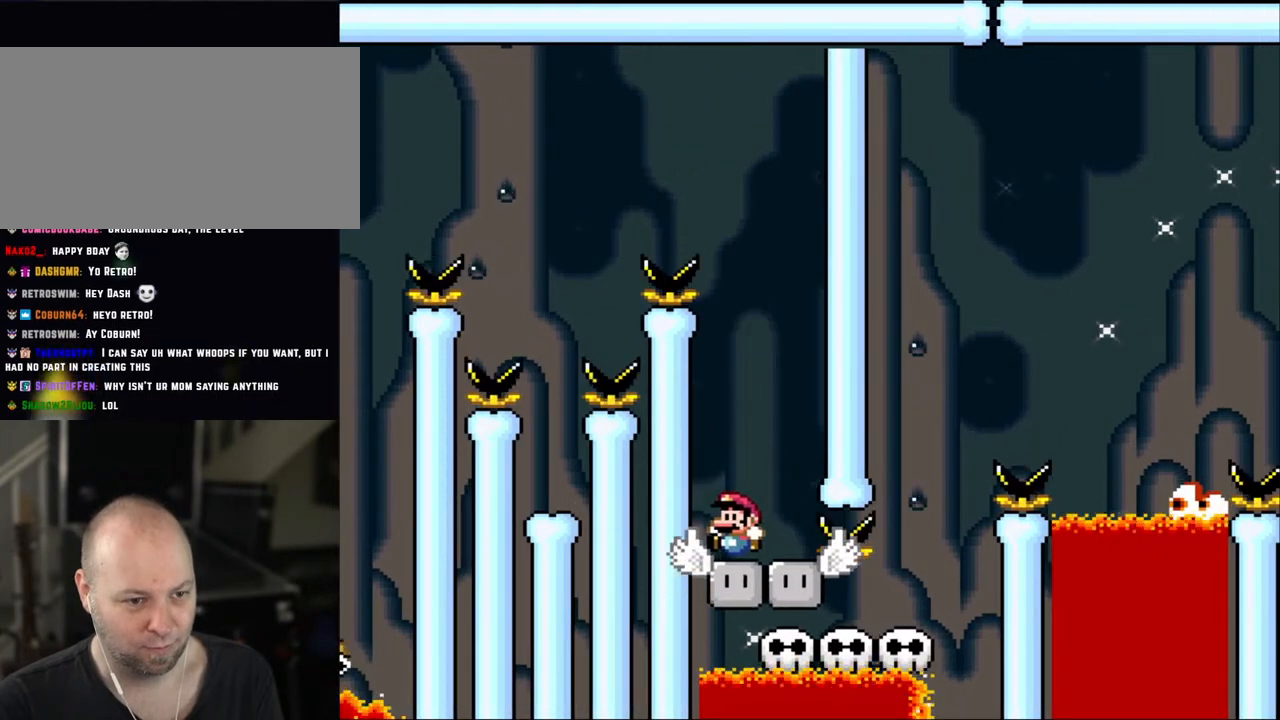
{"buttons": ["Y"], "events": [[50, "DPAD_LEFT", "down"], [200, "B", "down"], [300, "B", "up"], [350, "DPAD_LEFT", "up"]]}